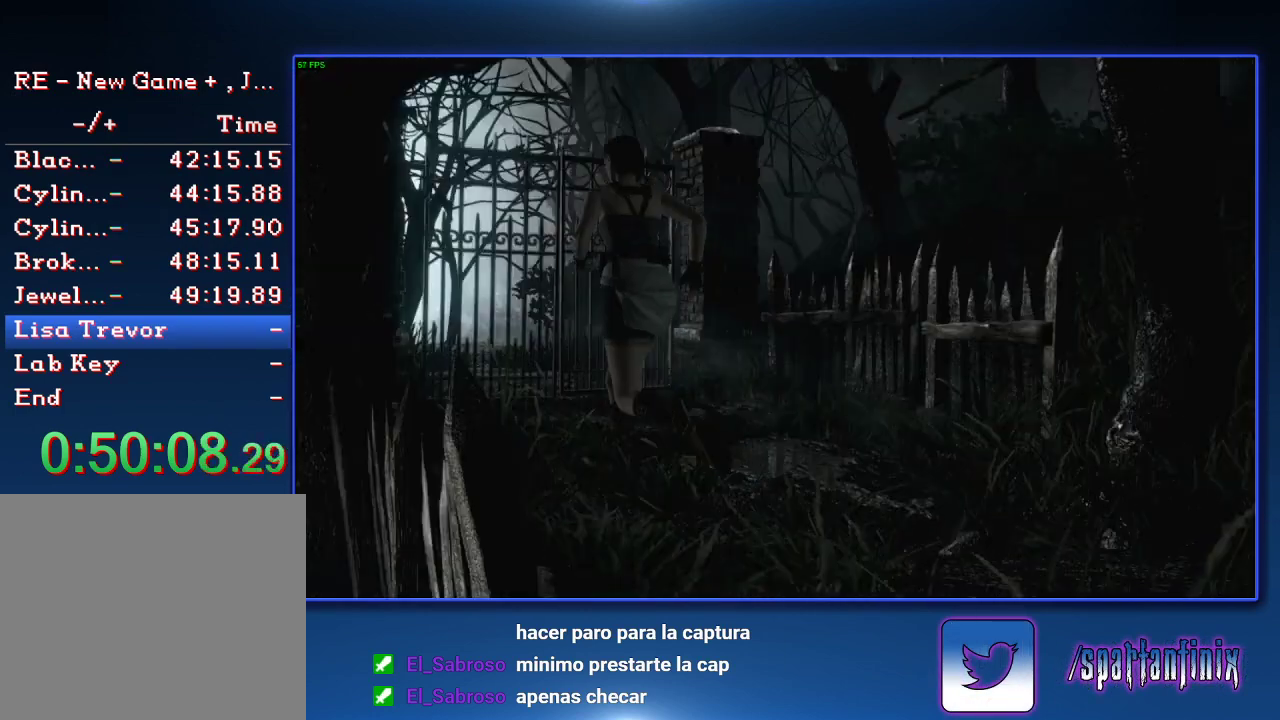
Gameplay with a controller (PlayStation layout); each line is a JSON object with the inputs held at the frame after it. "events" lists button and stick changes between this image and that frame as [ms after this image, input, new state], when the widget could be followed in between.
{"buttons": ["SQUARE", "DPAD_UP"], "left_stick": "center", "right_stick": "center"}
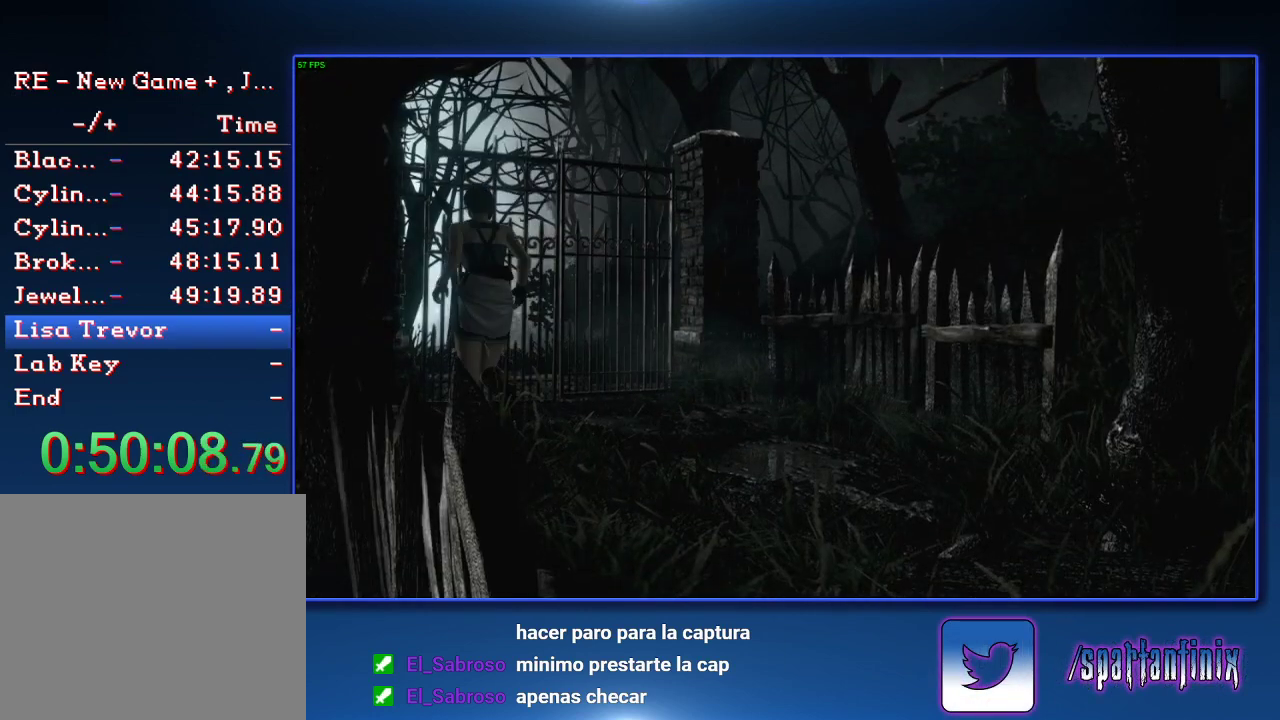
{"buttons": ["SQUARE", "DPAD_UP"], "left_stick": "center", "right_stick": "center", "events": [[167, "DPAD_RIGHT", "down"], [233, "DPAD_RIGHT", "up"]]}
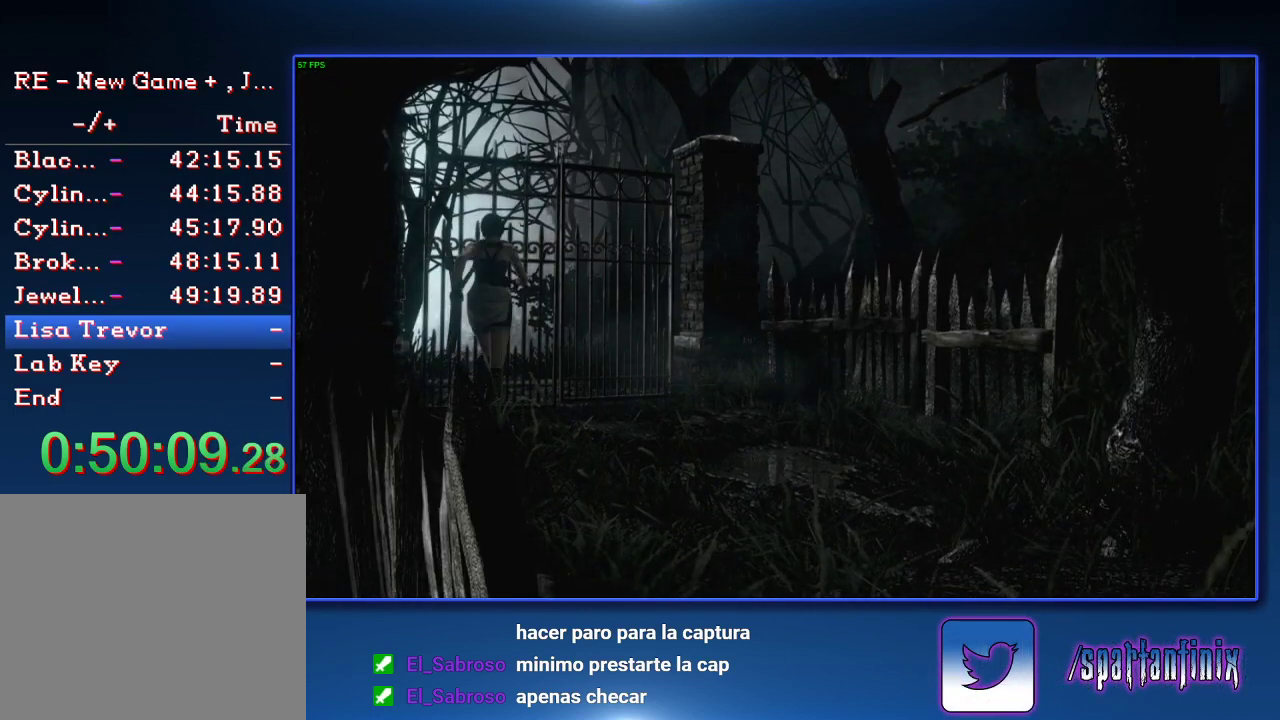
{"buttons": ["SQUARE", "DPAD_UP"], "left_stick": "center", "right_stick": "center", "events": []}
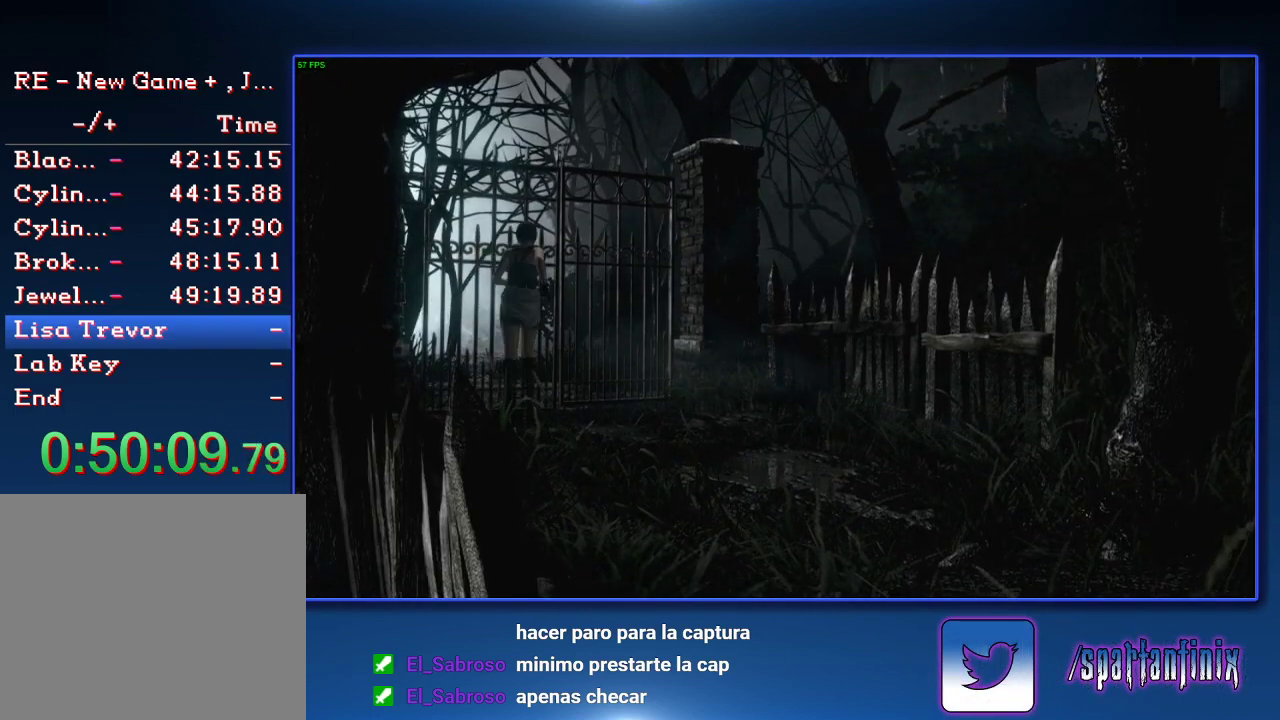
{"buttons": ["CROSS", "SQUARE", "DPAD_UP"], "left_stick": "center", "right_stick": "center", "events": [[133, "DPAD_UP", "up"], [300, "DPAD_UP", "down"], [400, "CROSS", "down"]]}
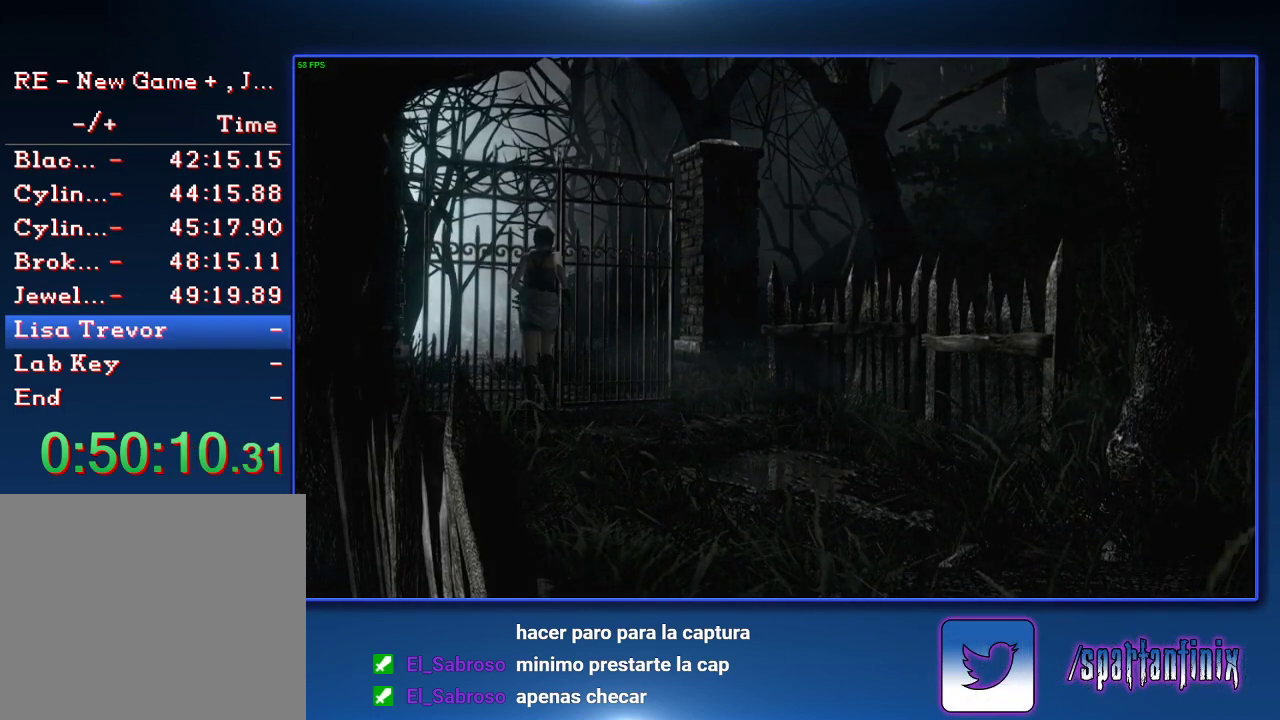
{"buttons": ["SQUARE", "DPAD_UP"], "left_stick": "center", "right_stick": "center", "events": [[233, "DPAD_UP", "up"], [300, "CROSS", "up"], [433, "DPAD_UP", "down"]]}
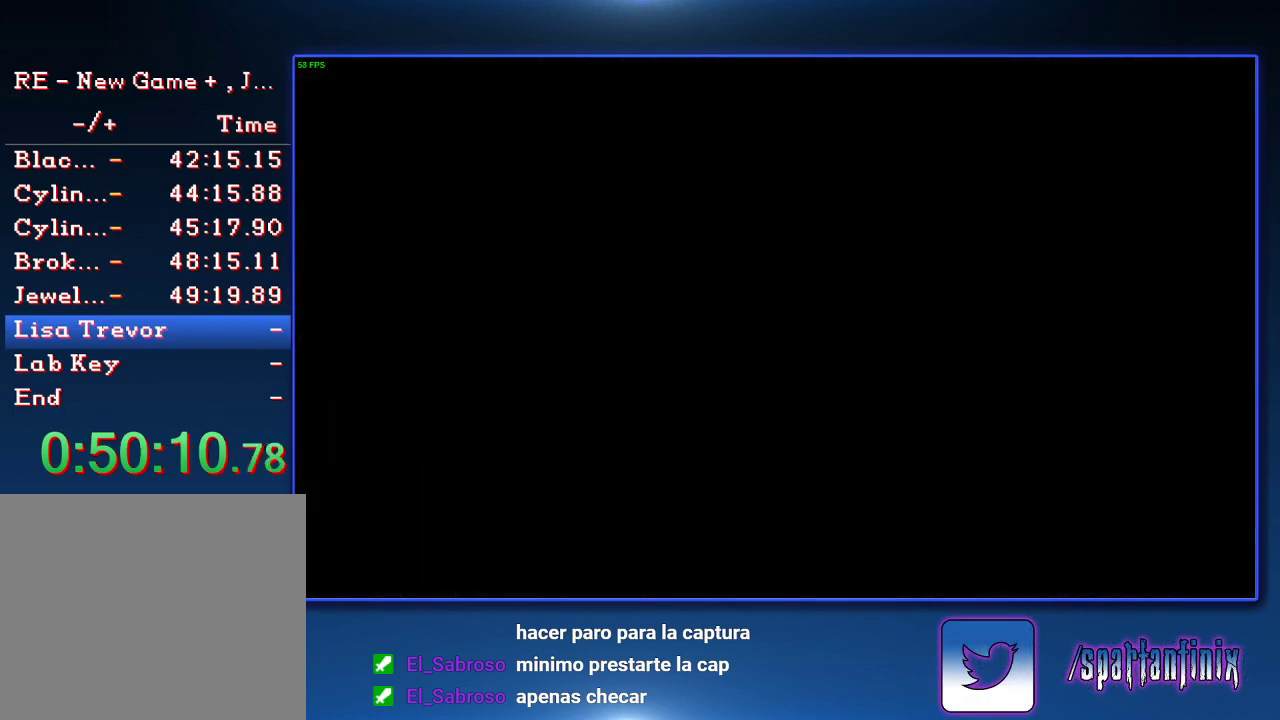
{"buttons": ["SQUARE", "DPAD_UP"], "left_stick": "center", "right_stick": "center", "events": []}
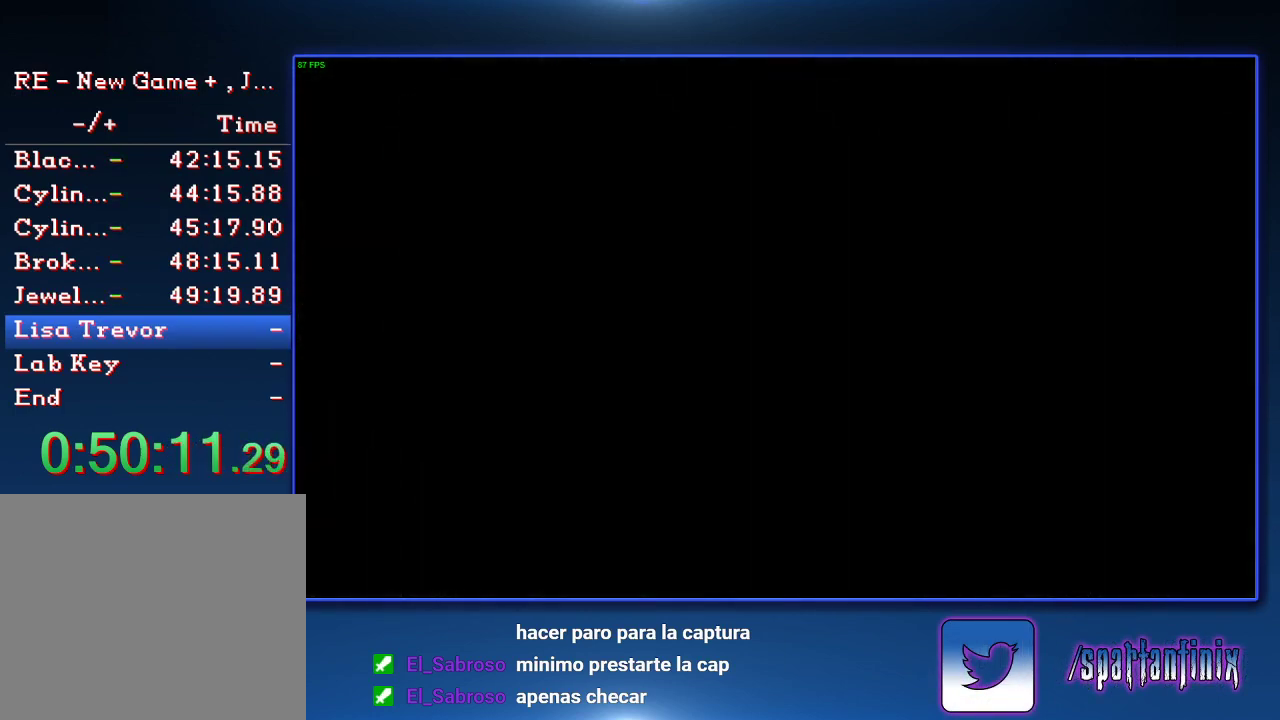
{"buttons": ["SQUARE", "DPAD_UP"], "left_stick": "center", "right_stick": "center", "events": []}
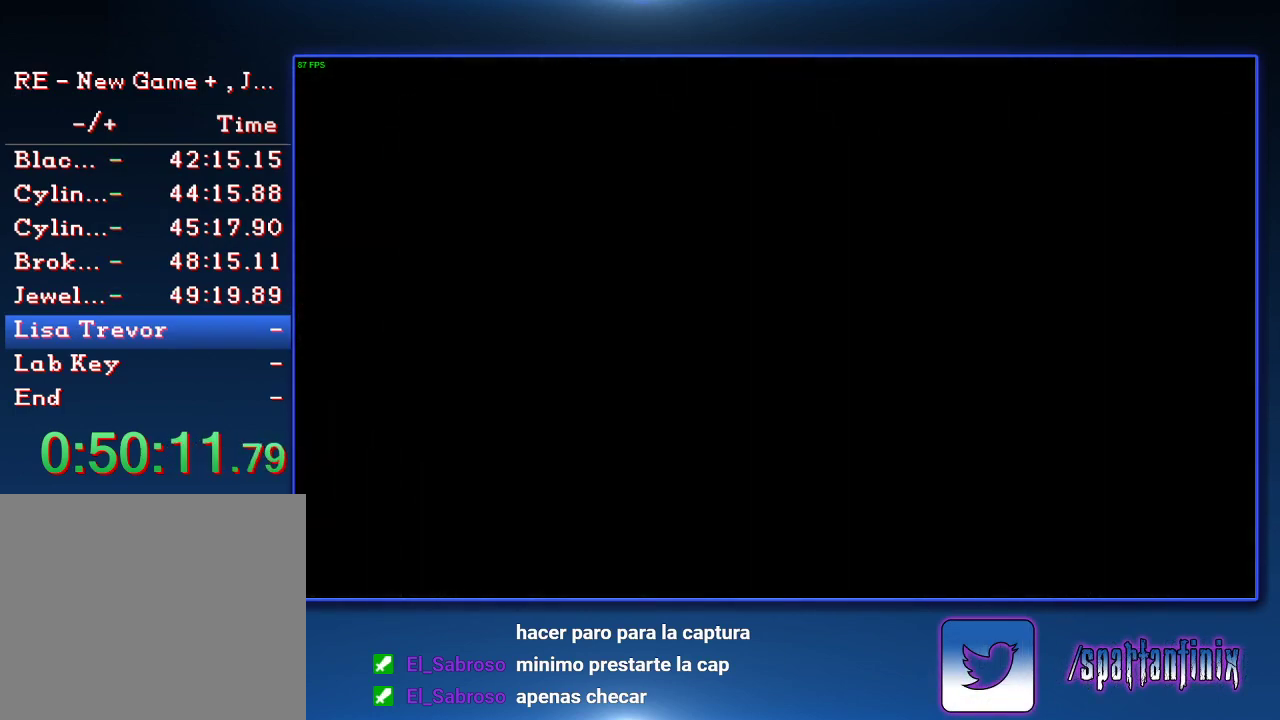
{"buttons": ["CROSS", "SQUARE", "DPAD_UP"], "left_stick": "center", "right_stick": "center", "events": [[233, "CROSS", "down"]]}
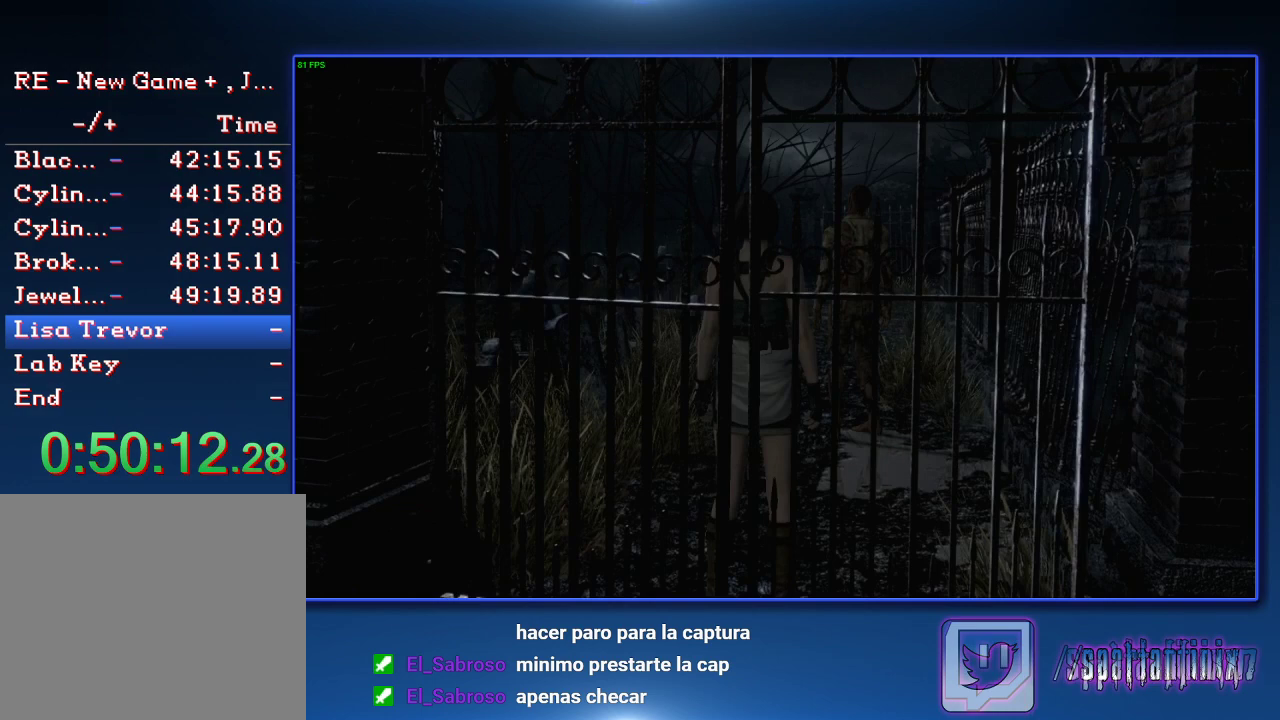
{"buttons": ["CROSS", "SQUARE", "DPAD_UP"], "left_stick": "center", "right_stick": "center", "events": []}
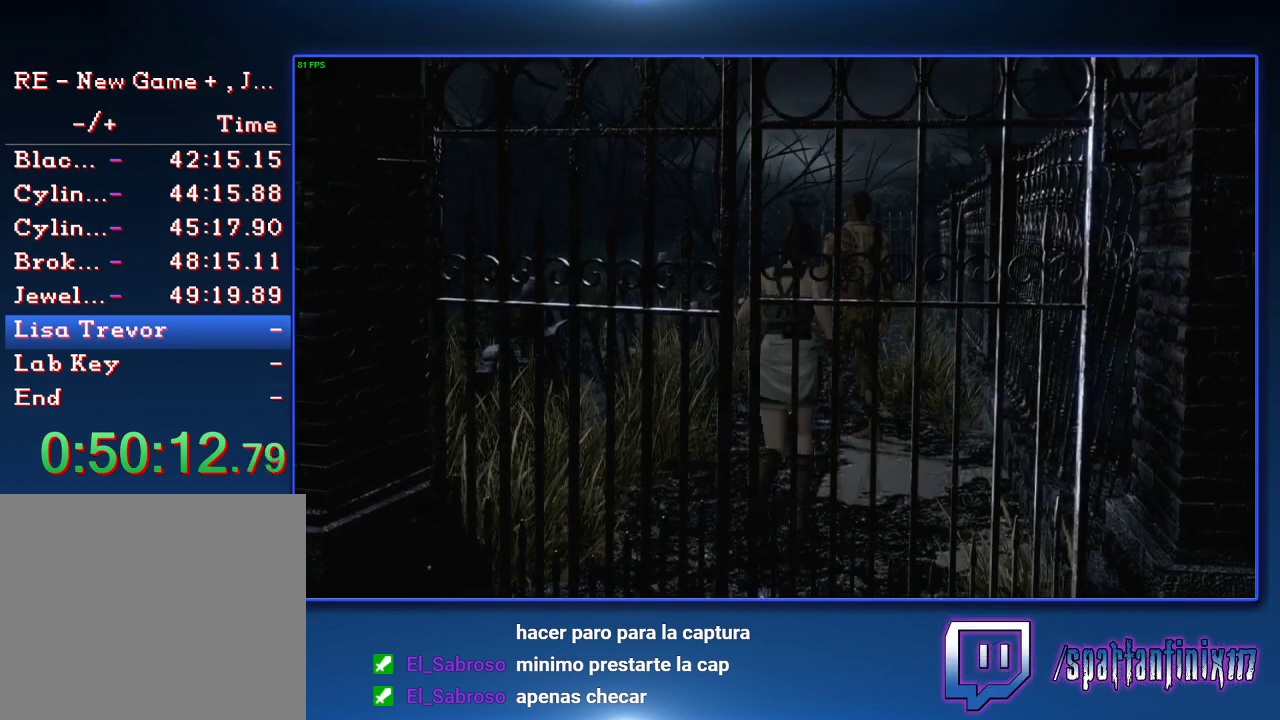
{"buttons": ["CROSS", "SQUARE", "DPAD_UP"], "left_stick": "center", "right_stick": "center", "events": [[233, "DPAD_LEFT", "down"], [467, "DPAD_LEFT", "up"]]}
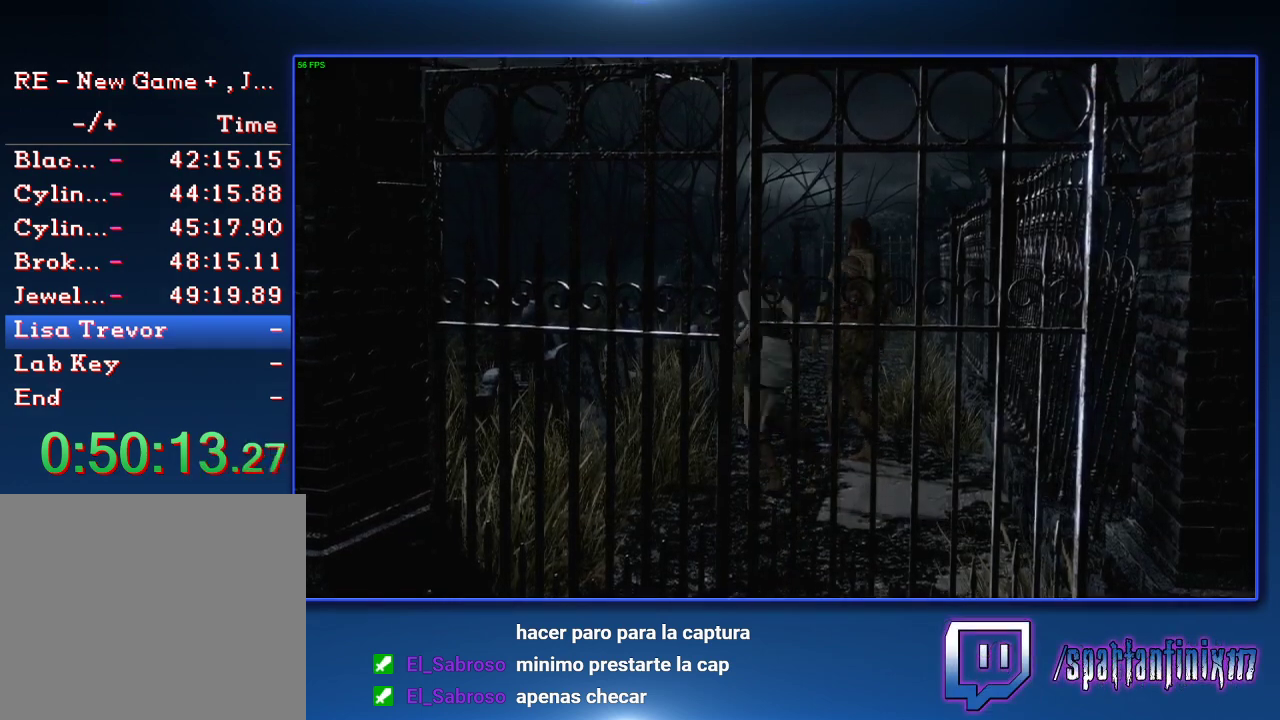
{"buttons": ["CROSS", "SQUARE", "DPAD_UP"], "left_stick": "center", "right_stick": "center", "events": [[100, "DPAD_RIGHT", "down"], [333, "DPAD_RIGHT", "up"]]}
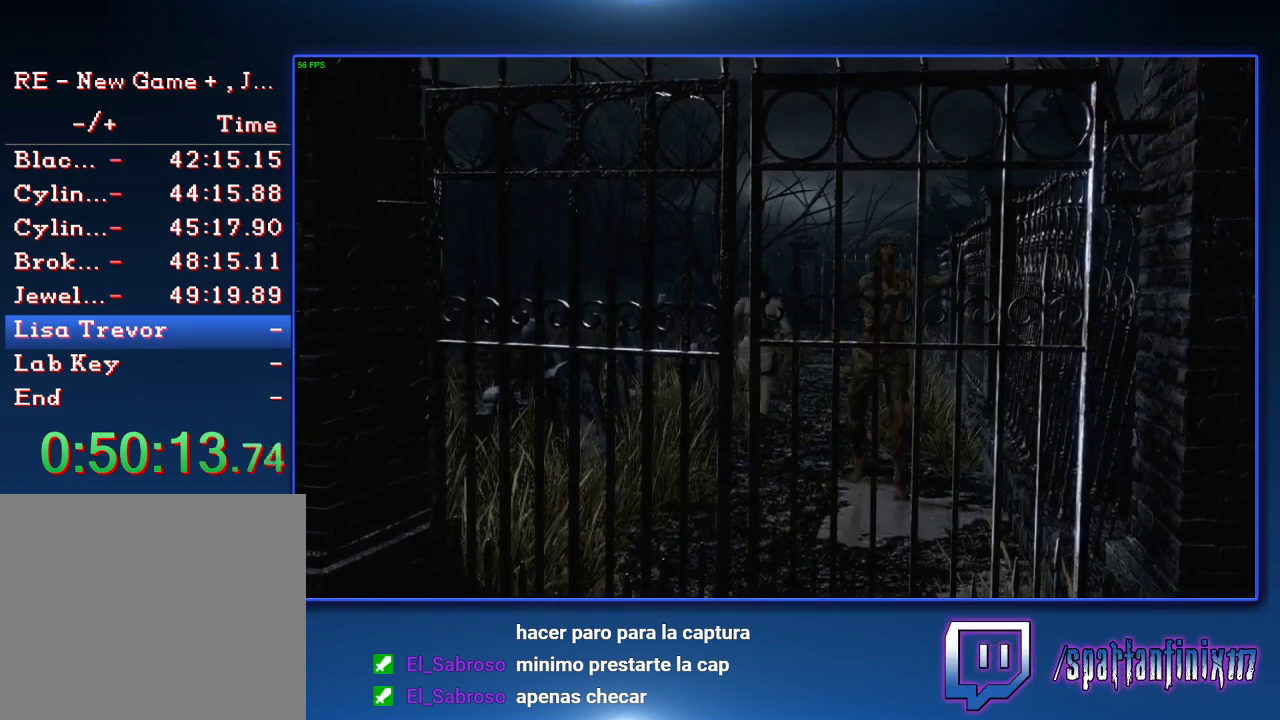
{"buttons": ["CROSS", "SQUARE", "DPAD_UP"], "left_stick": "center", "right_stick": "center", "events": []}
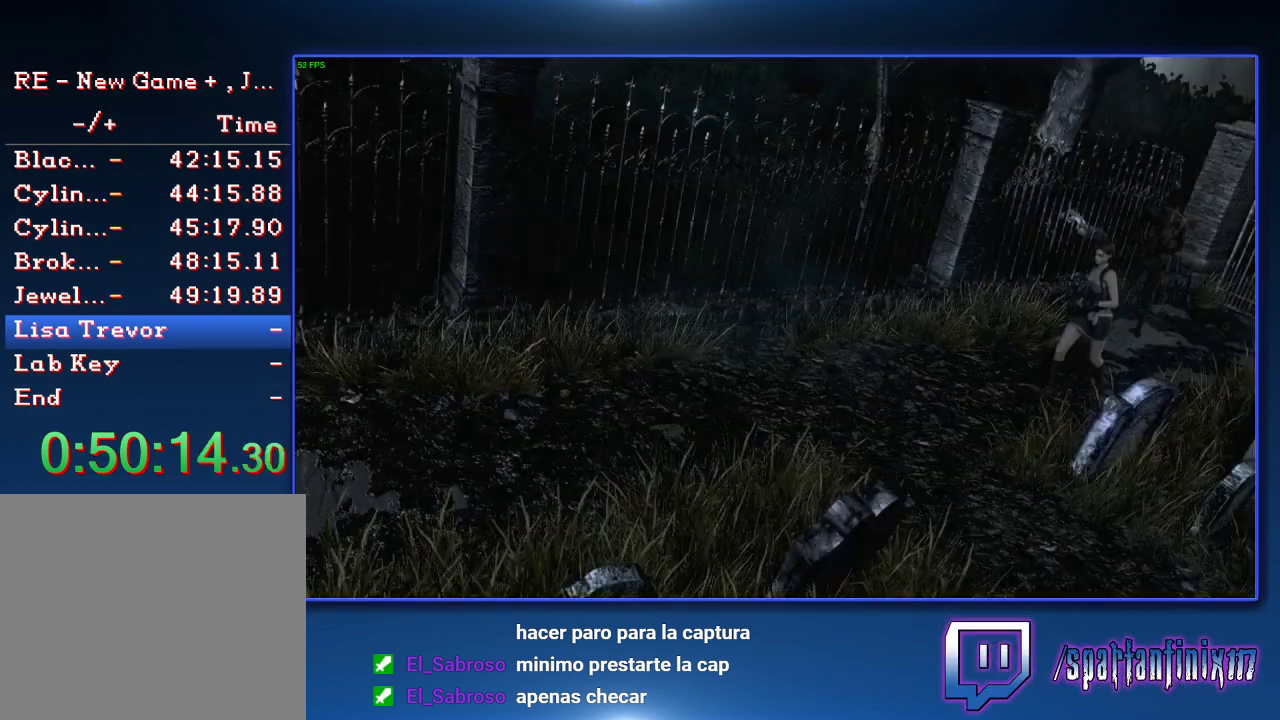
{"buttons": ["CROSS", "SQUARE", "DPAD_UP"], "left_stick": "center", "right_stick": "center", "events": []}
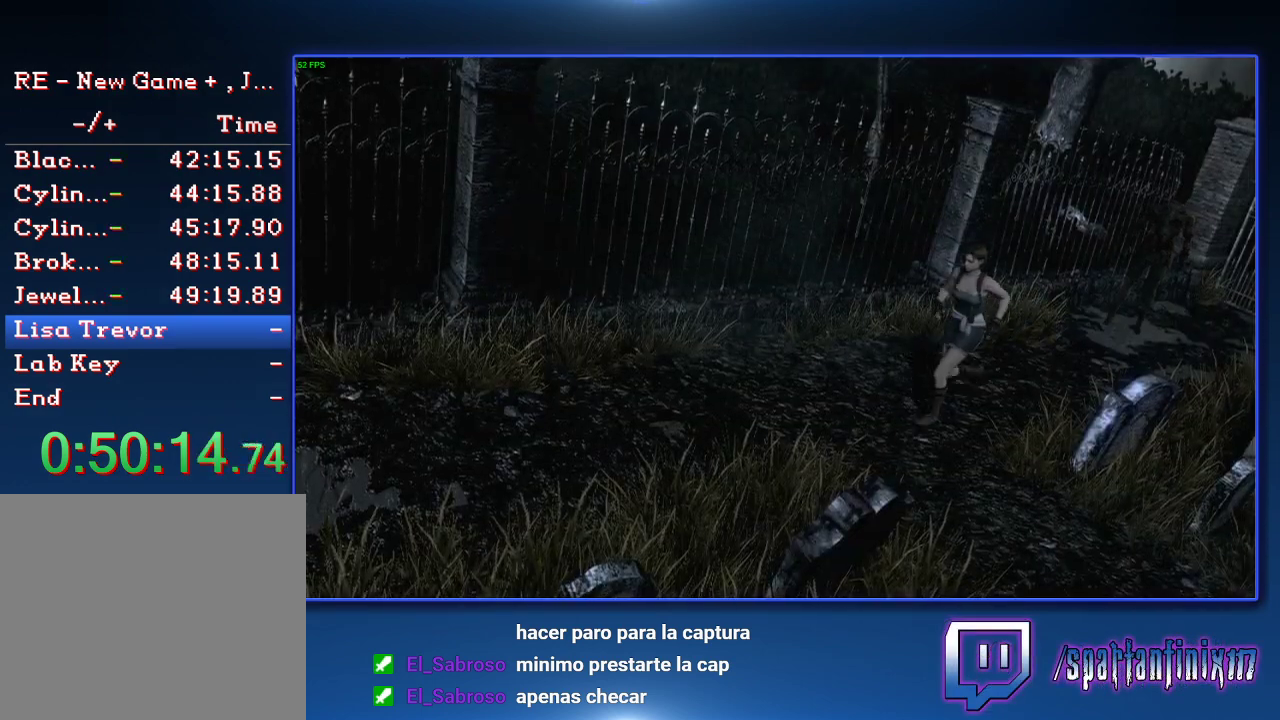
{"buttons": ["CROSS", "SQUARE", "DPAD_UP"], "left_stick": "center", "right_stick": "center", "events": []}
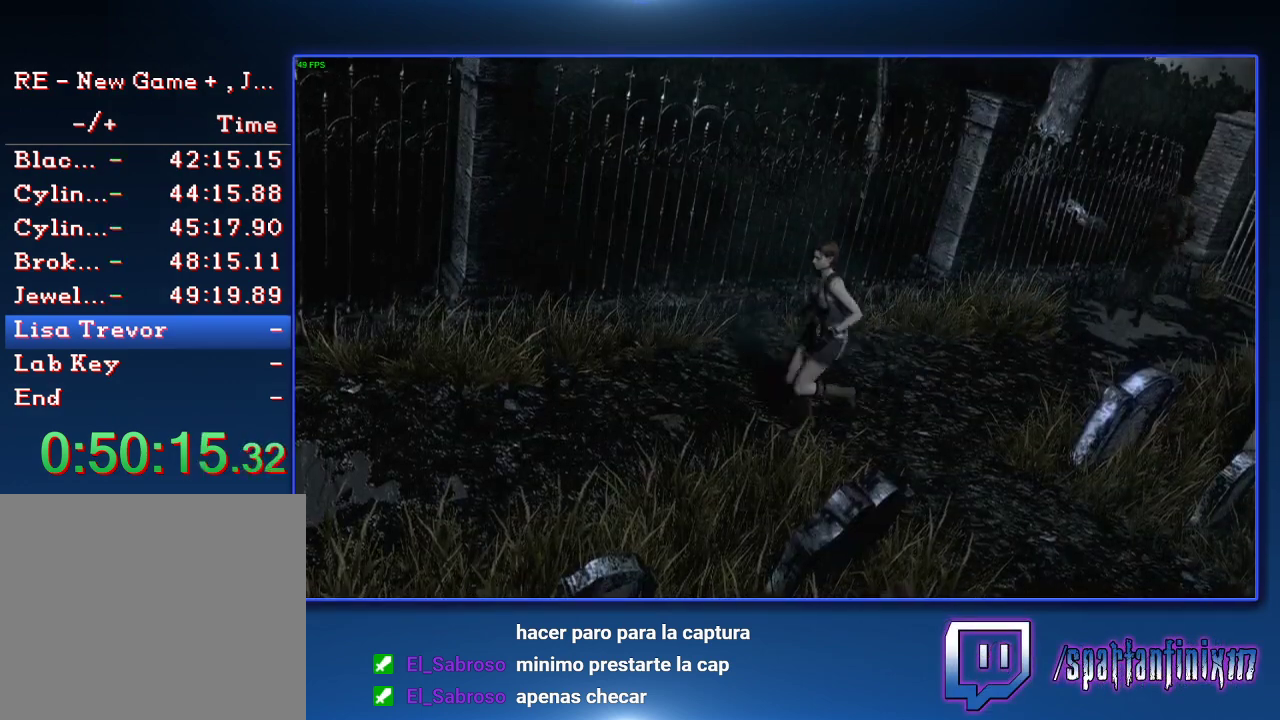
{"buttons": ["CROSS", "SQUARE", "DPAD_UP"], "left_stick": "center", "right_stick": "center", "events": []}
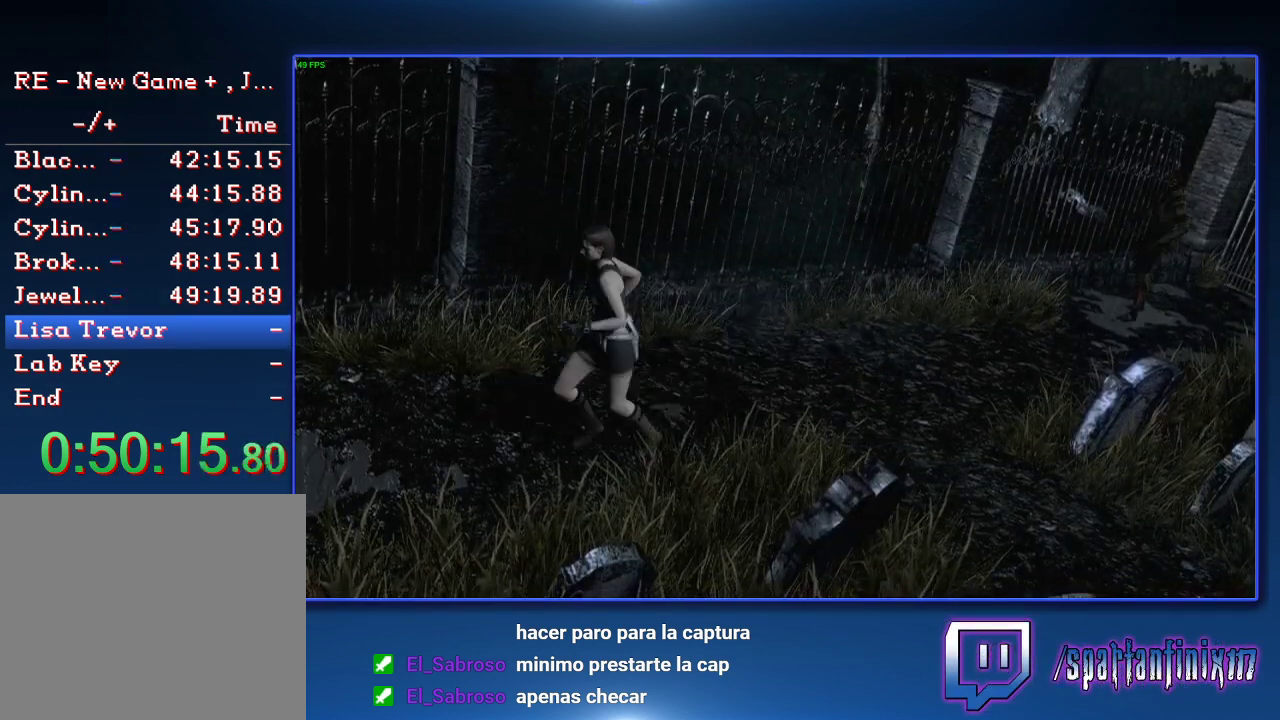
{"buttons": ["CROSS", "SQUARE", "DPAD_UP"], "left_stick": "center", "right_stick": "center", "events": []}
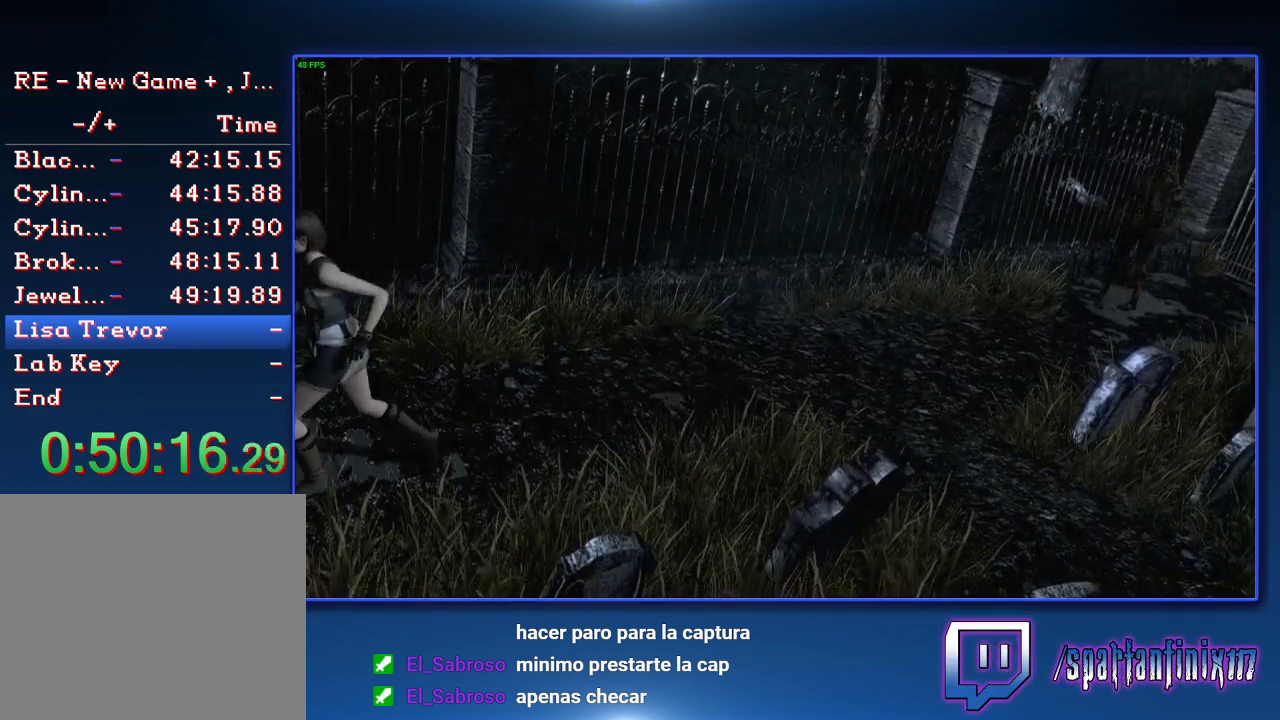
{"buttons": ["CROSS", "SQUARE", "DPAD_UP"], "left_stick": "center", "right_stick": "center", "events": []}
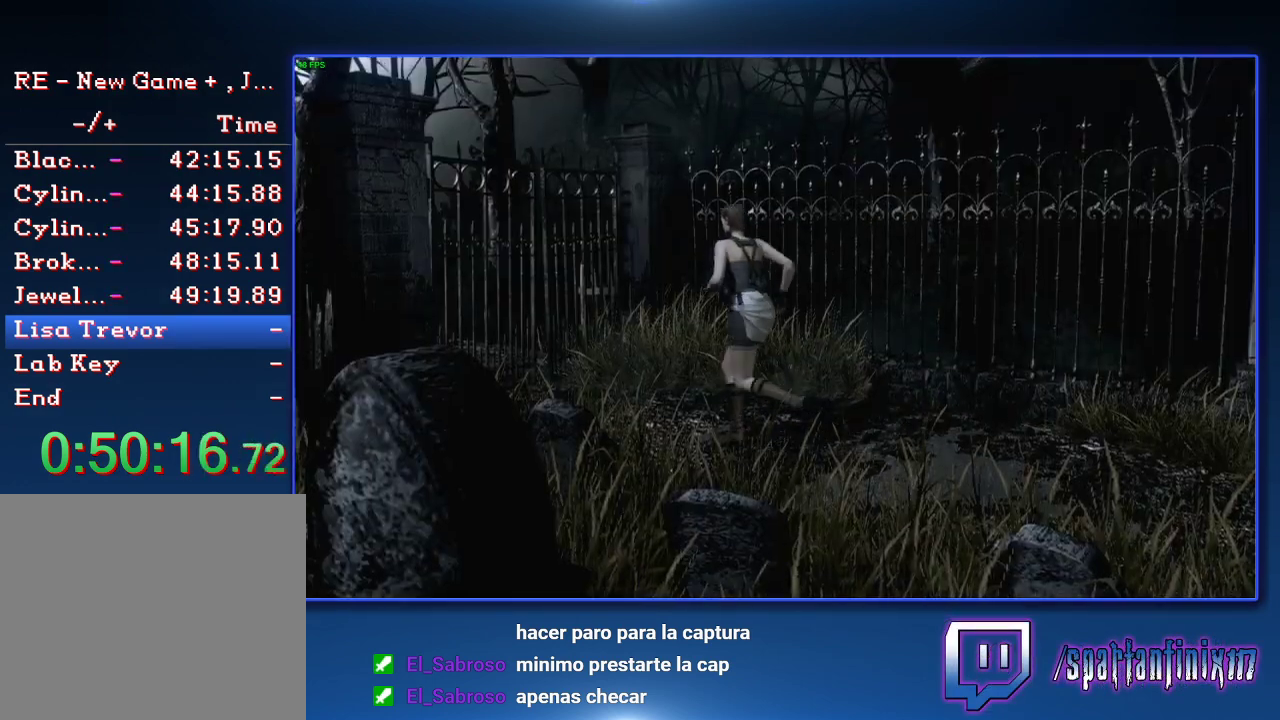
{"buttons": ["CROSS", "SQUARE", "DPAD_UP"], "left_stick": "center", "right_stick": "center", "events": []}
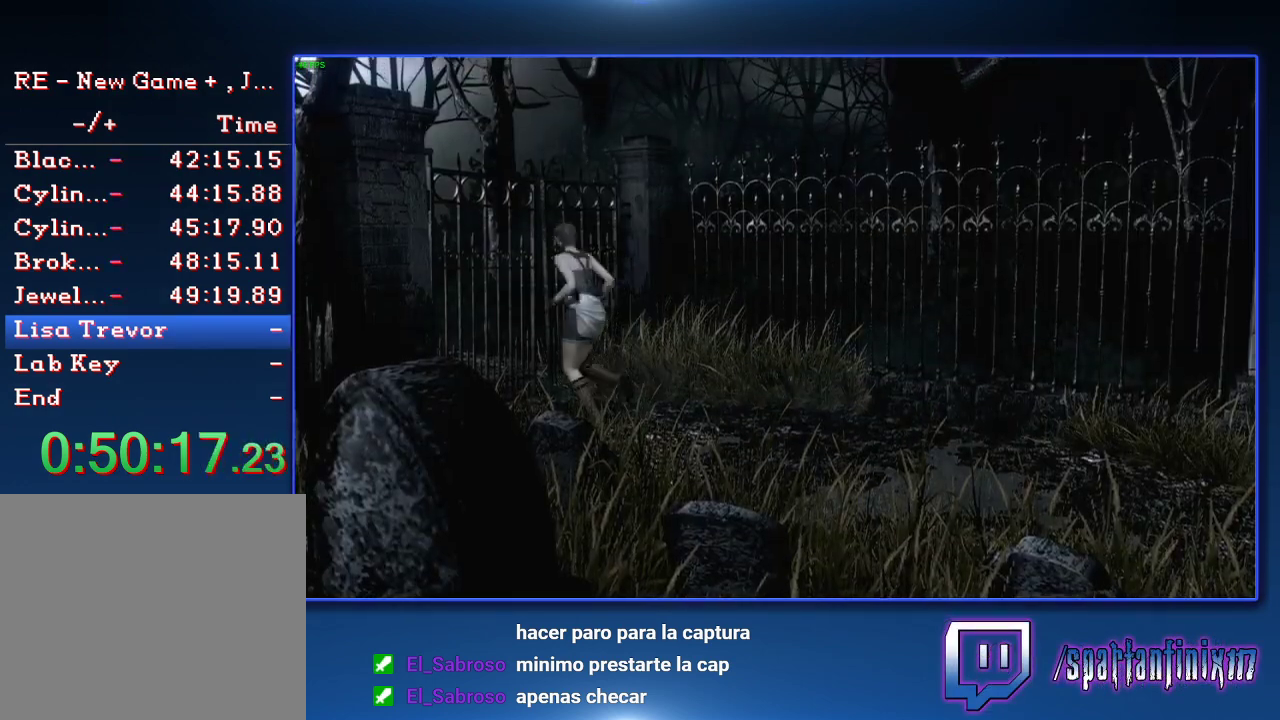
{"buttons": ["SQUARE", "DPAD_UP"], "left_stick": "center", "right_stick": "center", "events": [[400, "CROSS", "up"]]}
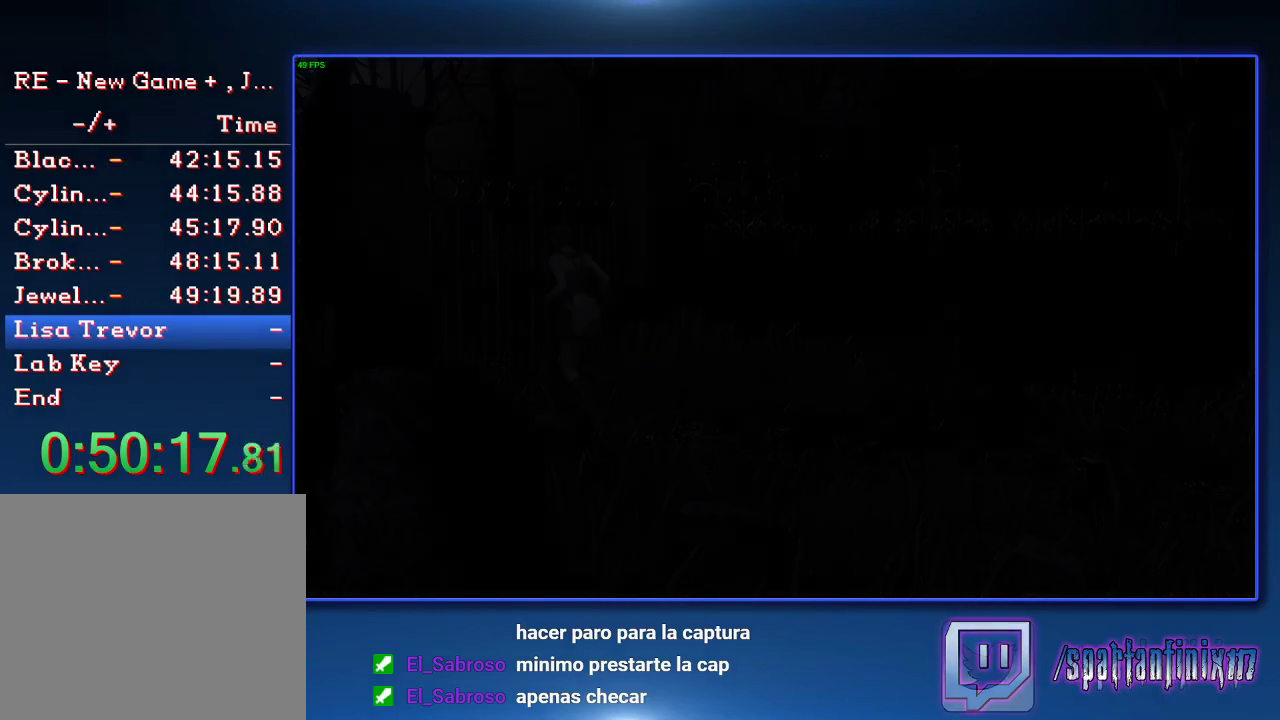
{"buttons": ["SQUARE", "DPAD_UP"], "left_stick": "center", "right_stick": "center", "events": []}
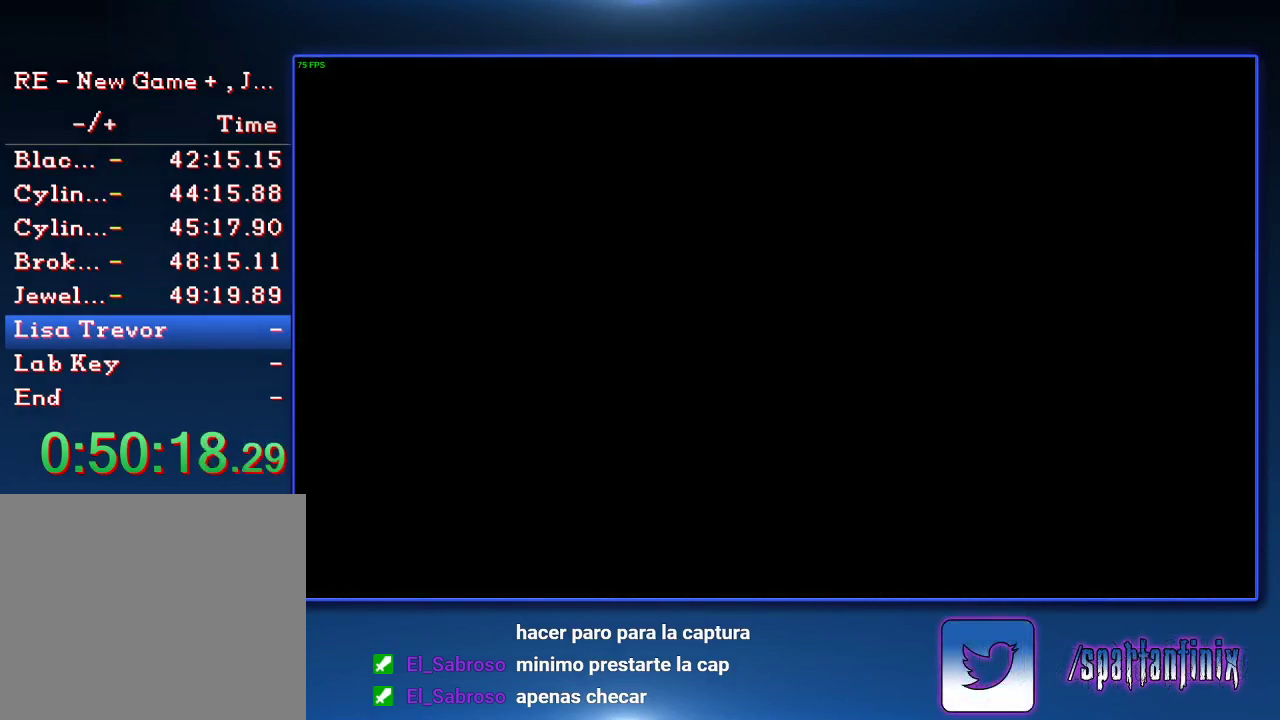
{"buttons": ["SQUARE", "DPAD_UP"], "left_stick": "center", "right_stick": "center", "events": []}
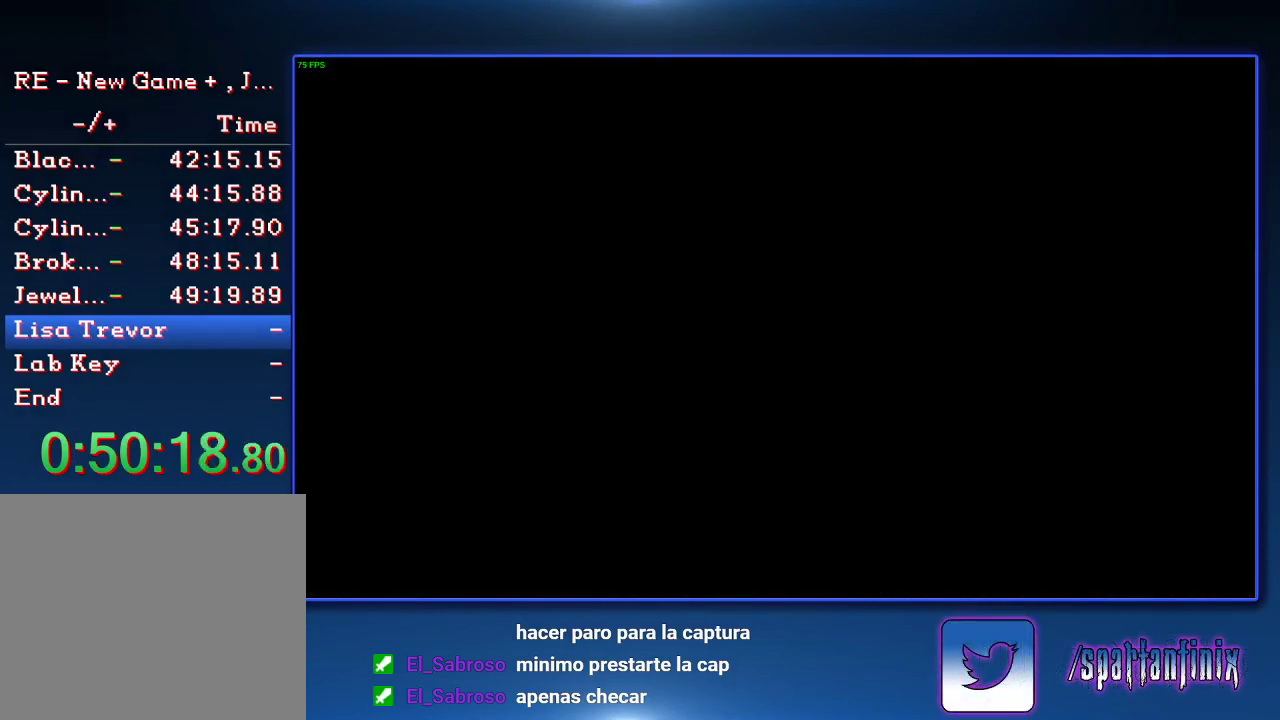
{"buttons": ["SQUARE", "DPAD_UP"], "left_stick": "center", "right_stick": "center", "events": []}
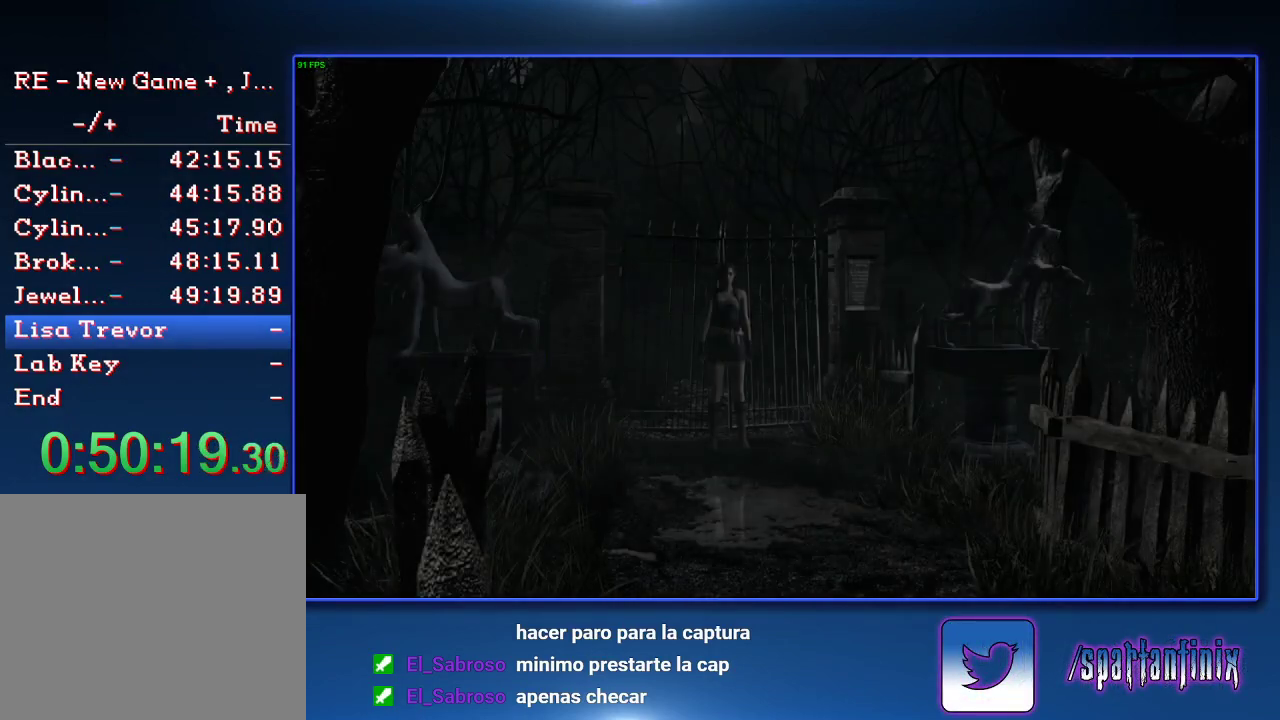
{"buttons": ["SQUARE", "DPAD_UP"], "left_stick": "center", "right_stick": "center", "events": []}
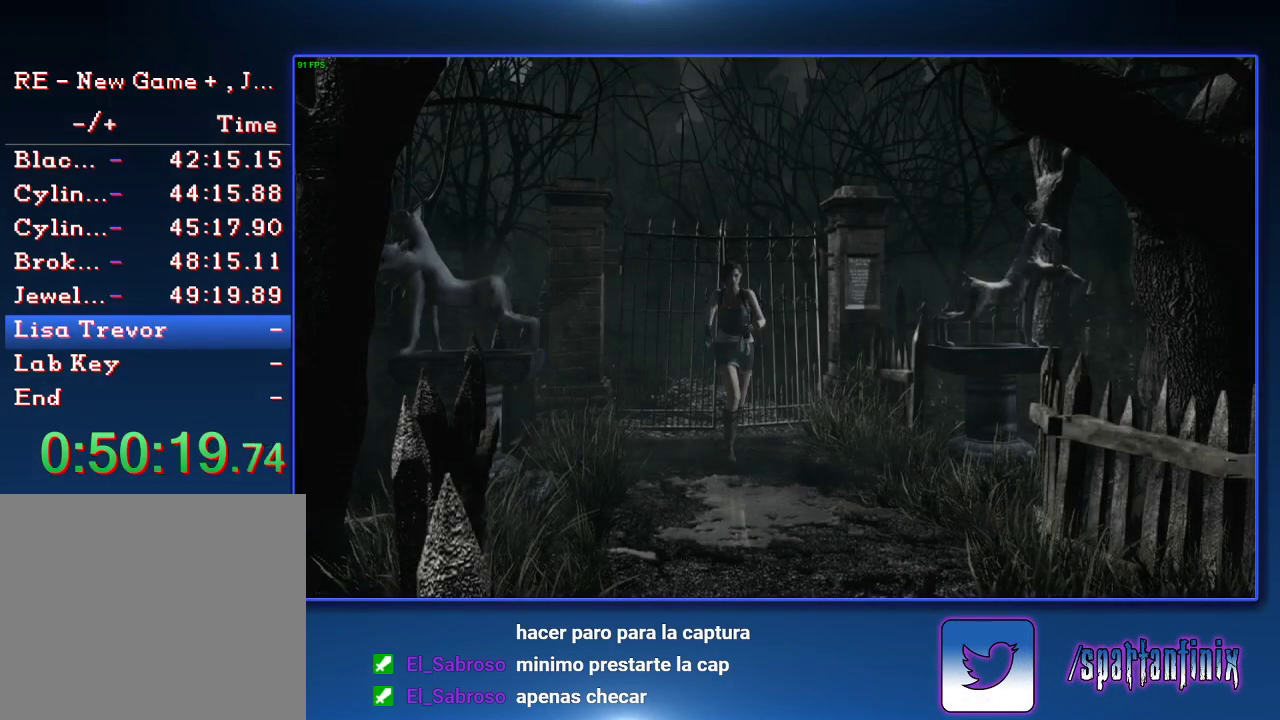
{"buttons": ["SQUARE", "DPAD_UP"], "left_stick": "center", "right_stick": "center", "events": []}
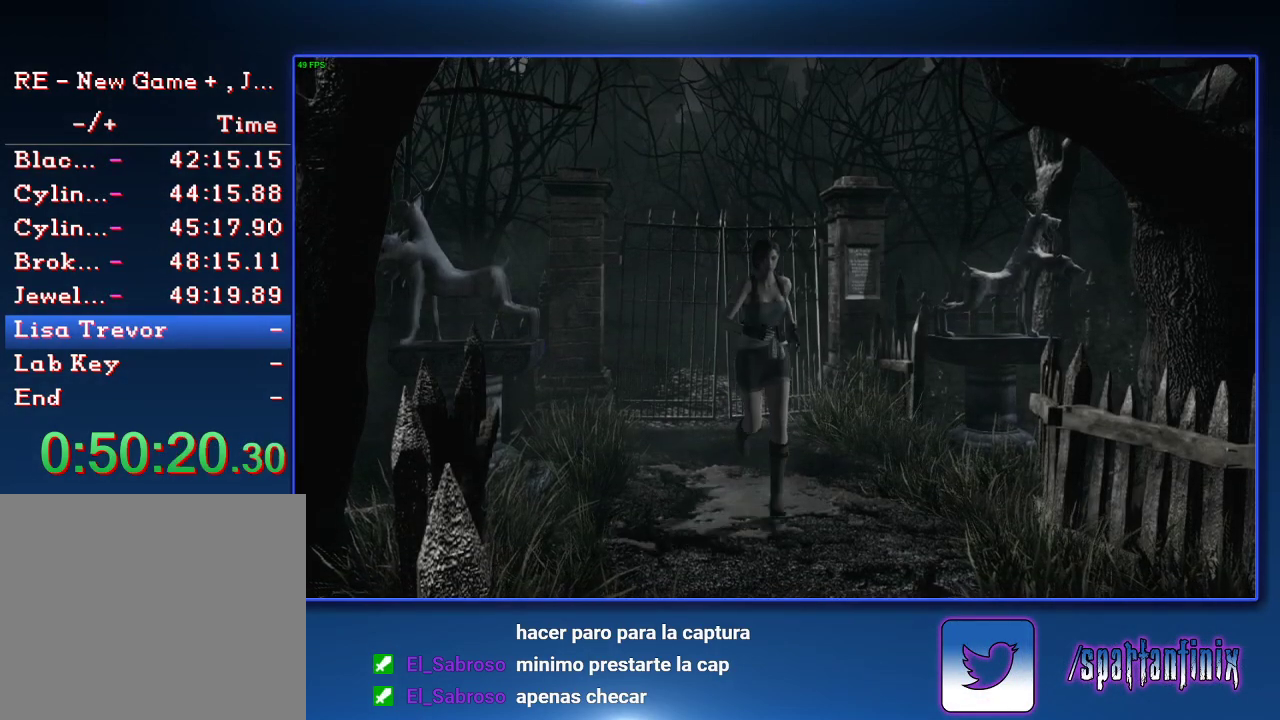
{"buttons": ["SQUARE", "DPAD_UP"], "left_stick": "center", "right_stick": "center", "events": []}
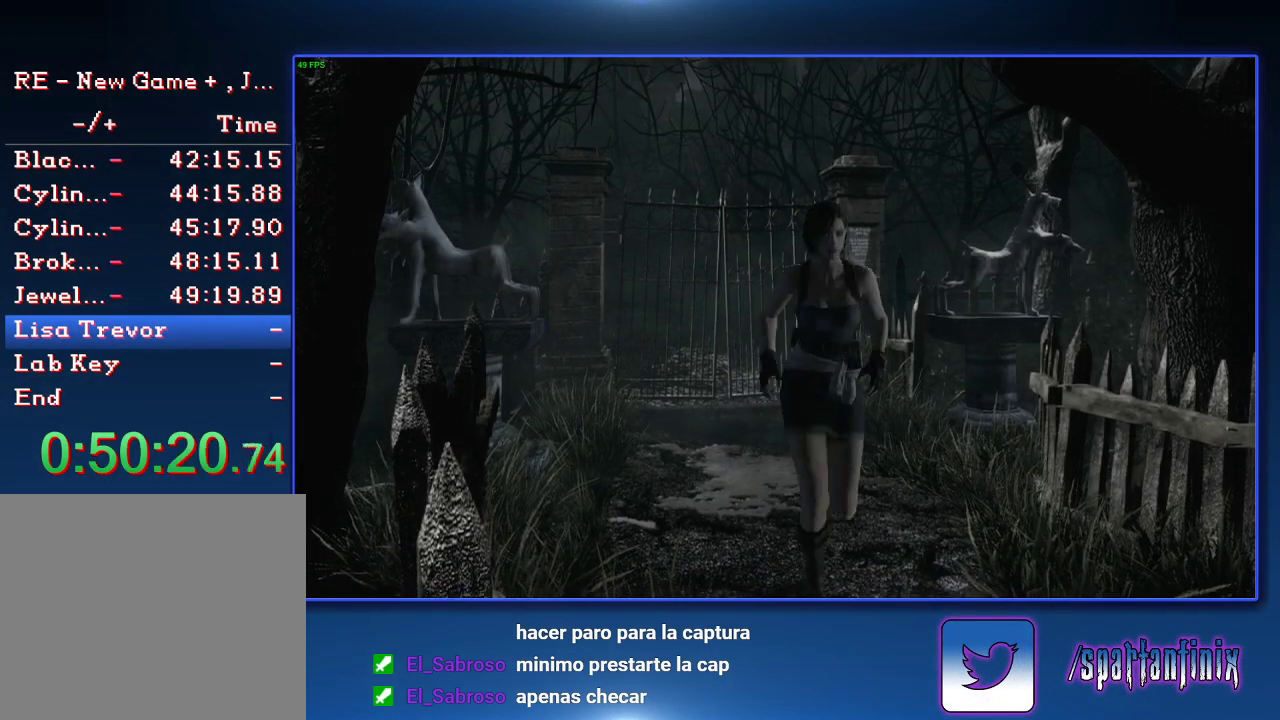
{"buttons": ["DPAD_UP"], "left_stick": "center", "right_stick": "center", "events": [[33, "DPAD_LEFT", "down"], [167, "DPAD_LEFT", "up"], [333, "SQUARE", "up"], [400, "DPAD_LEFT", "down"], [400, "SQUARE", "down"], [467, "DPAD_LEFT", "up"], [500, "SQUARE", "up"]]}
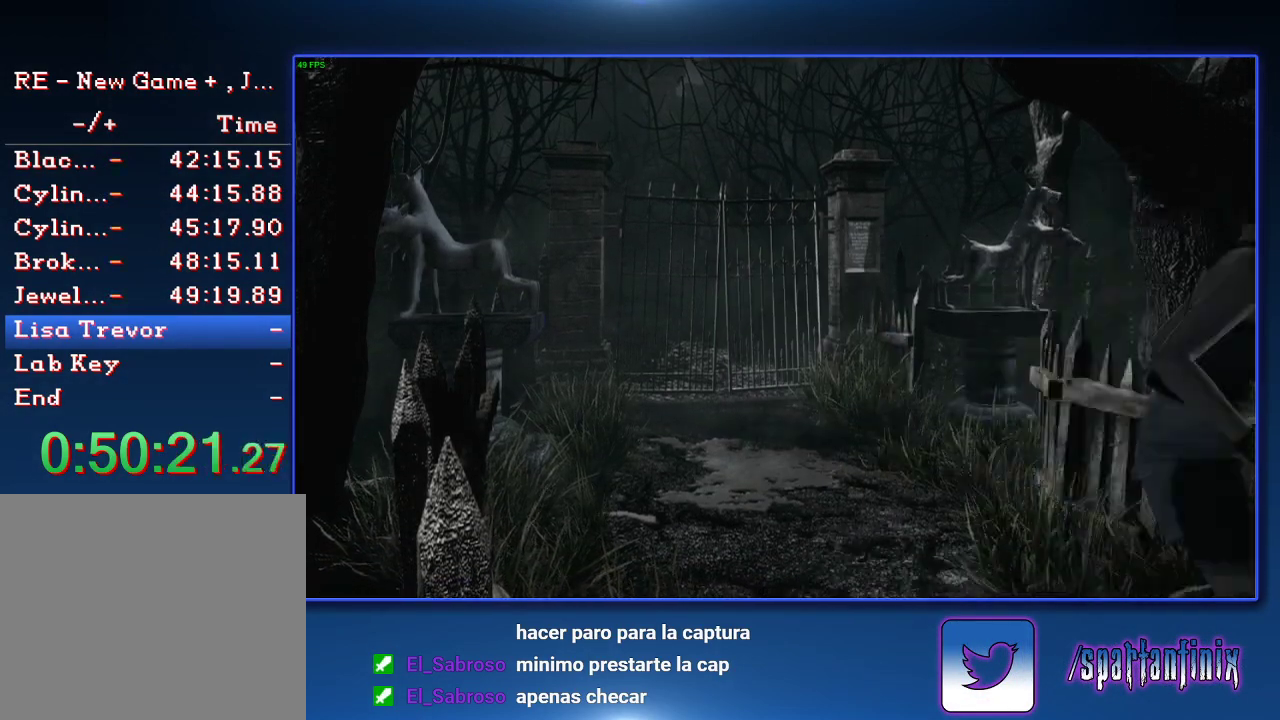
{"buttons": ["DPAD_UP"], "left_stick": "center", "right_stick": "center", "events": [[100, "SQUARE", "down"], [167, "SQUARE", "up"], [300, "DPAD_LEFT", "down"], [467, "DPAD_LEFT", "up"]]}
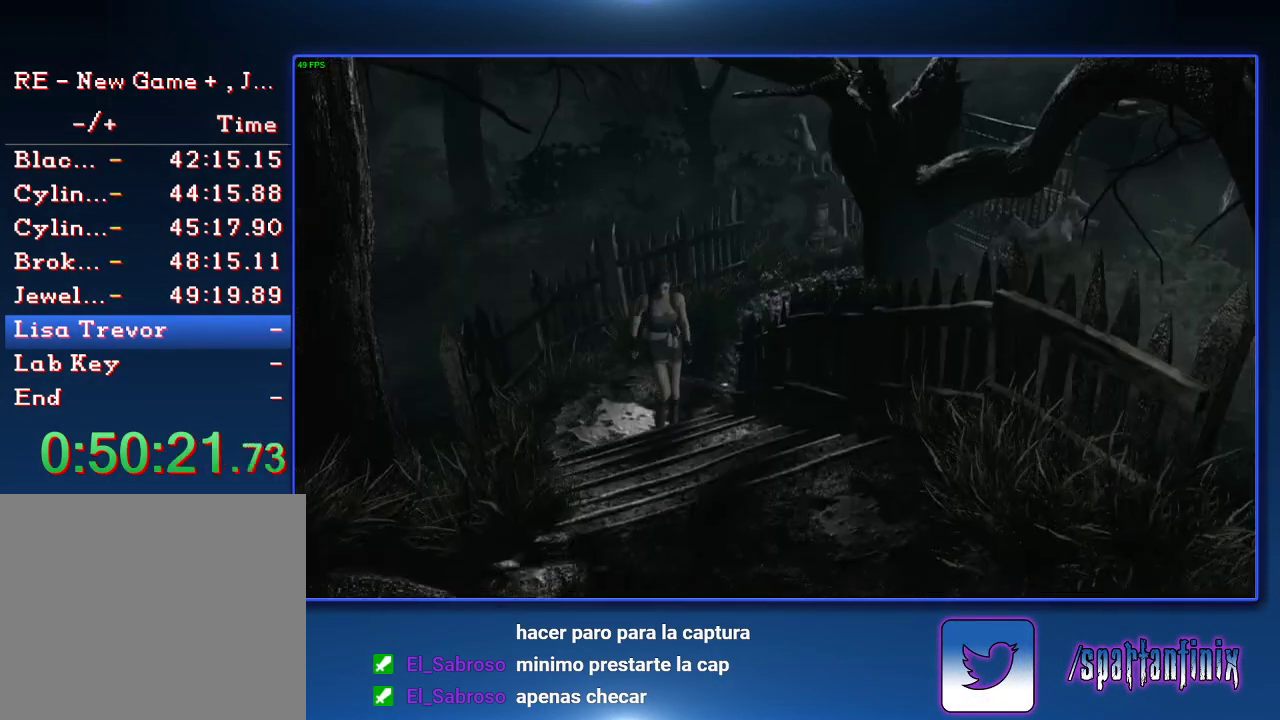
{"buttons": ["DPAD_UP"], "left_stick": "center", "right_stick": "center", "events": [[33, "SQUARE", "down"], [133, "SQUARE", "up"], [300, "SQUARE", "down"], [500, "SQUARE", "up"]]}
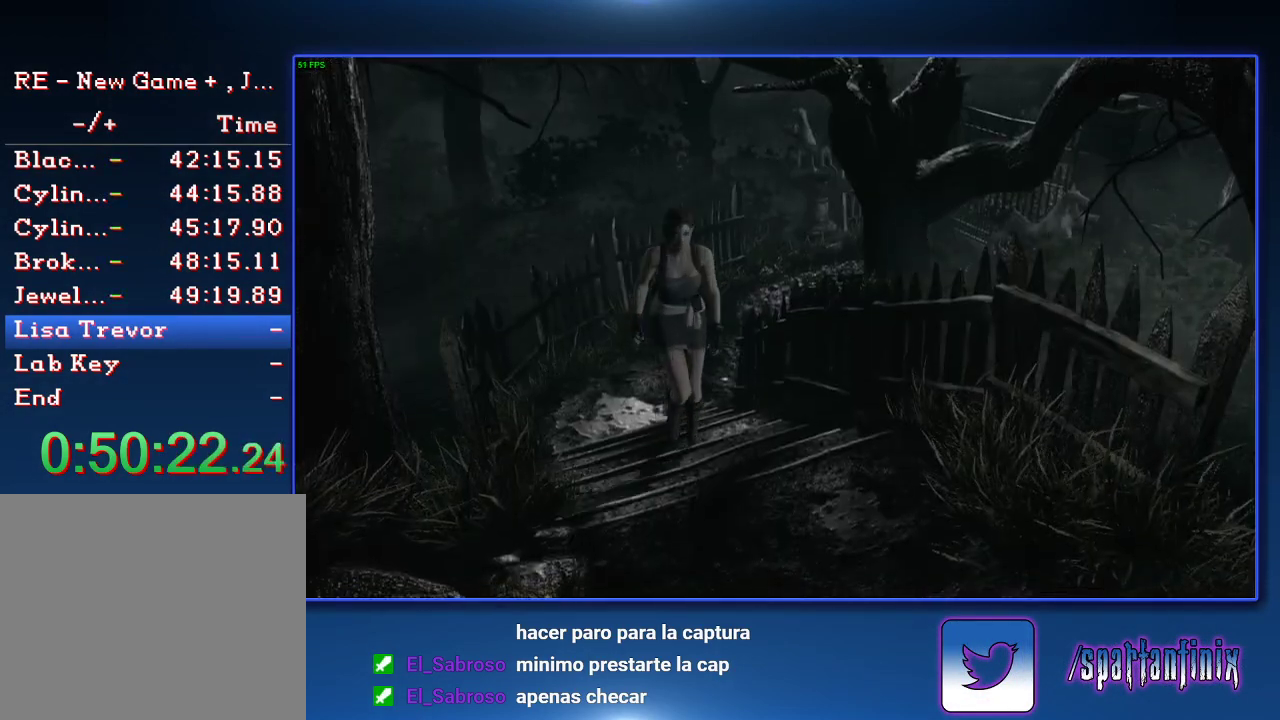
{"buttons": ["SQUARE", "DPAD_UP"], "left_stick": "center", "right_stick": "center", "events": [[67, "SQUARE", "down"], [200, "SQUARE", "up"], [300, "SQUARE", "down"]]}